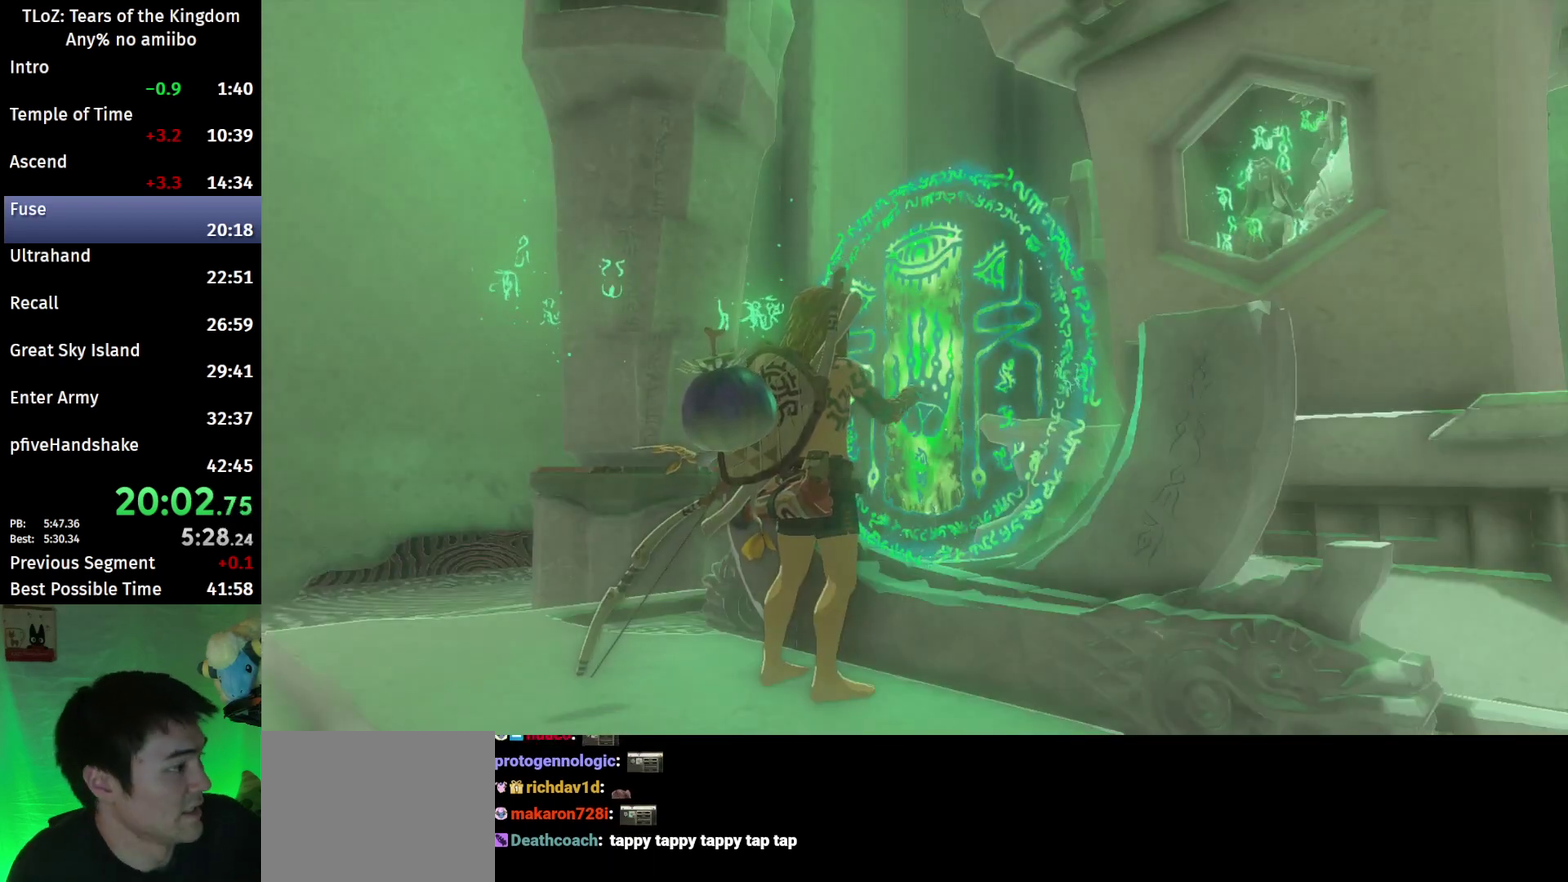
Gameplay with a controller (Nintendo layout); each line is a JSON object with the inputs held at the frame after it. "events" lists button and stick changes between this image and that frame as [ms after this image, input, new state], when the widget could be followed in between. This overlay highlights the sticks when they move; stick clicks (L3 R3) are not distinguishable. Not read: L3 R3.
{"buttons": [], "left_stick": "center", "right_stick": "center", "events": [[67, "X", "down"], [133, "X", "up"], [200, "X", "down"], [300, "X", "up"], [367, "X", "down"], [433, "X", "up"]]}
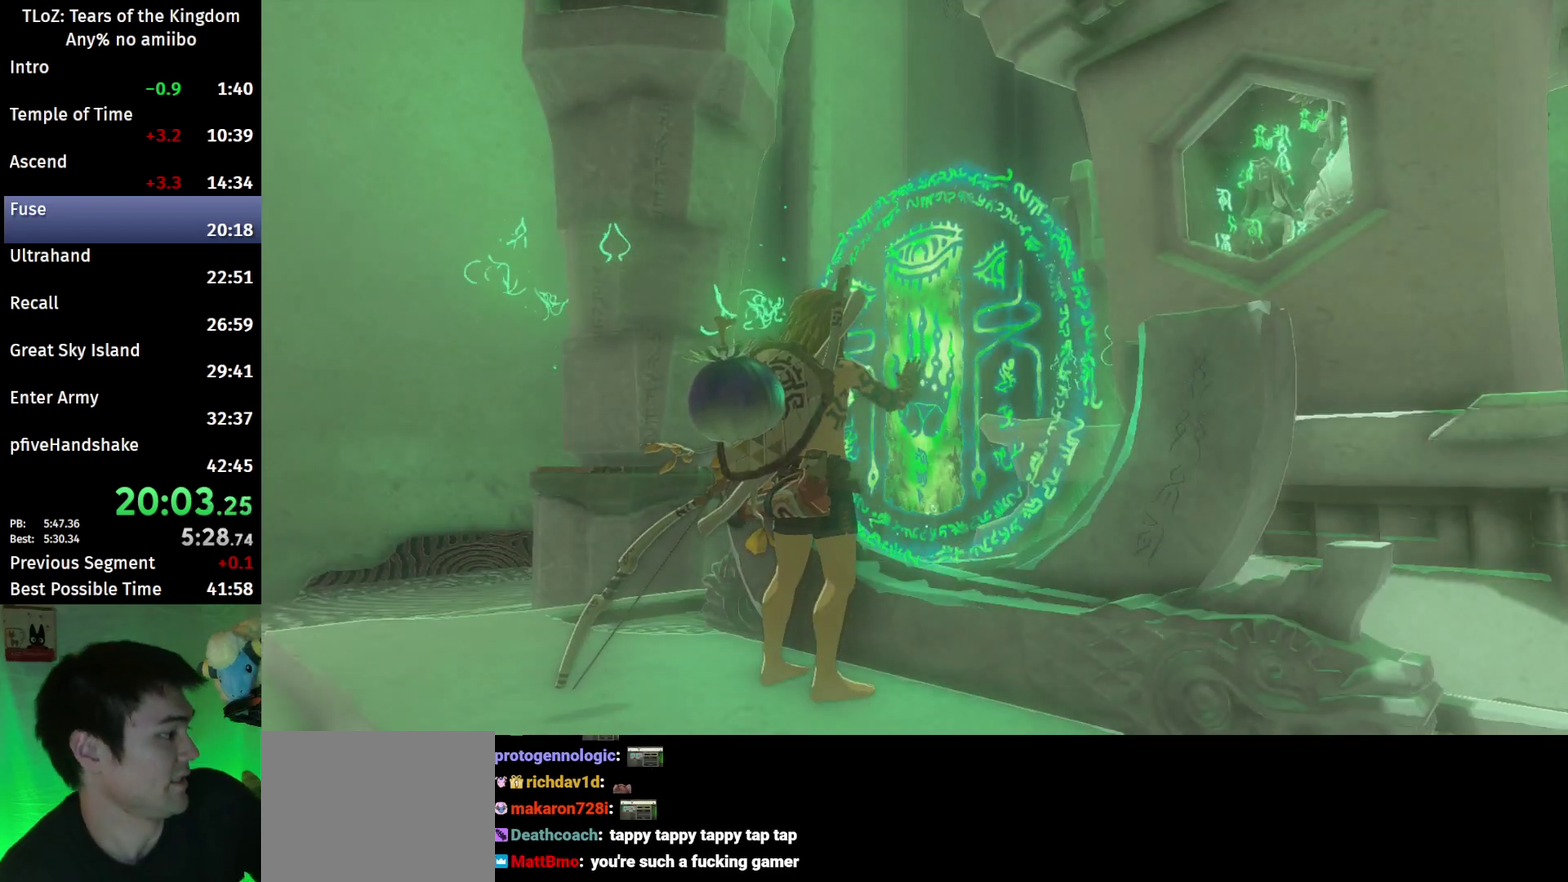
{"buttons": ["X"], "left_stick": "center", "right_stick": "center", "events": [[300, "X", "down"], [367, "X", "up"], [433, "X", "down"]]}
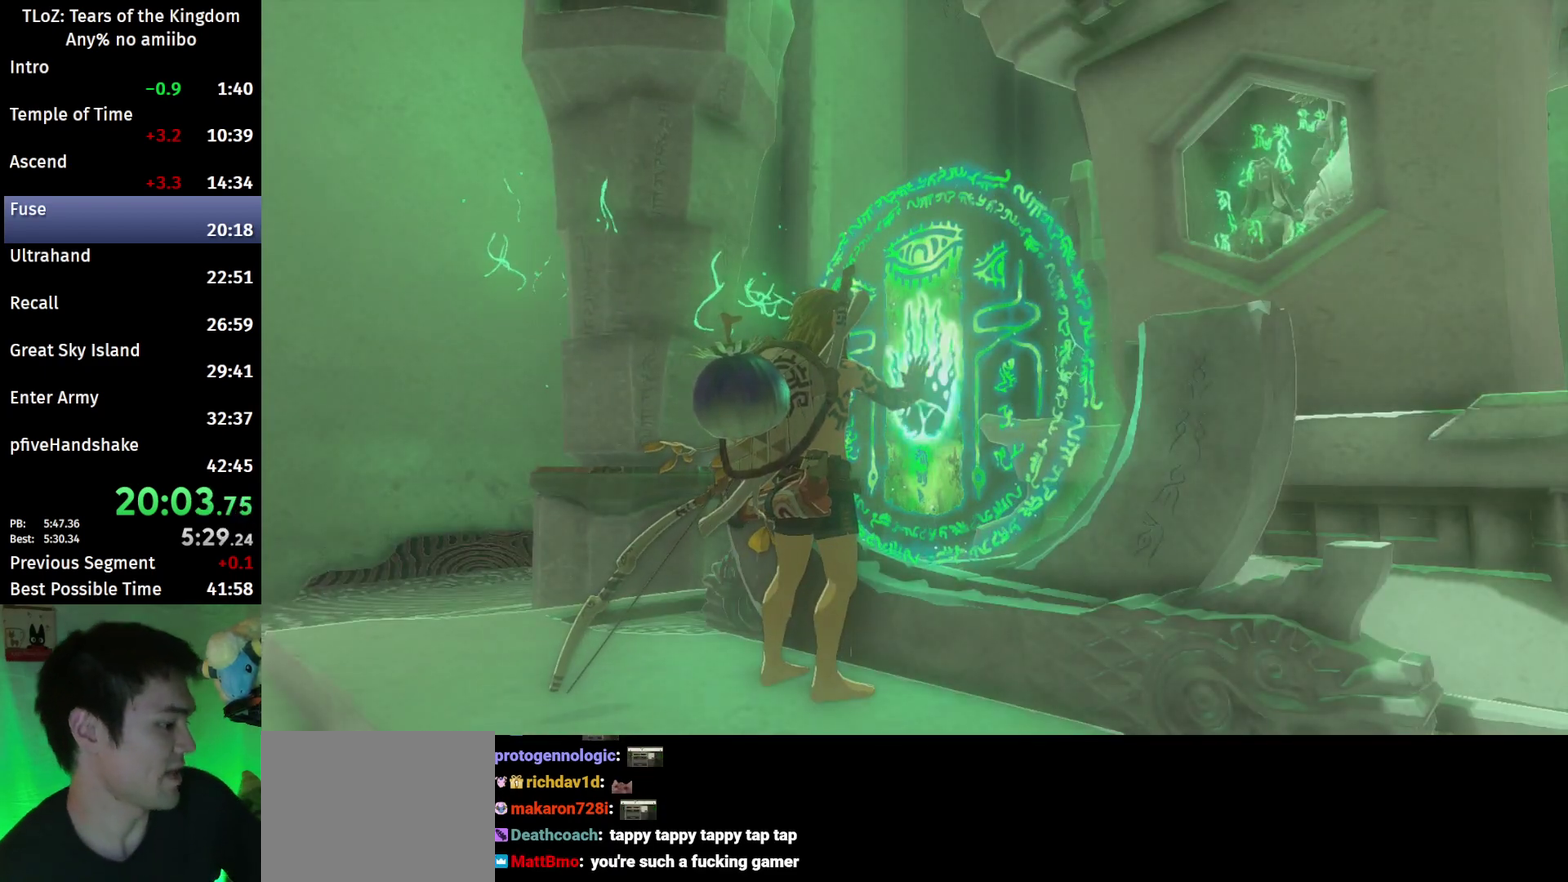
{"buttons": [], "left_stick": "center", "right_stick": "center", "events": [[167, "X", "up"], [233, "X", "down"], [300, "X", "up"], [367, "X", "down"], [433, "X", "up"]]}
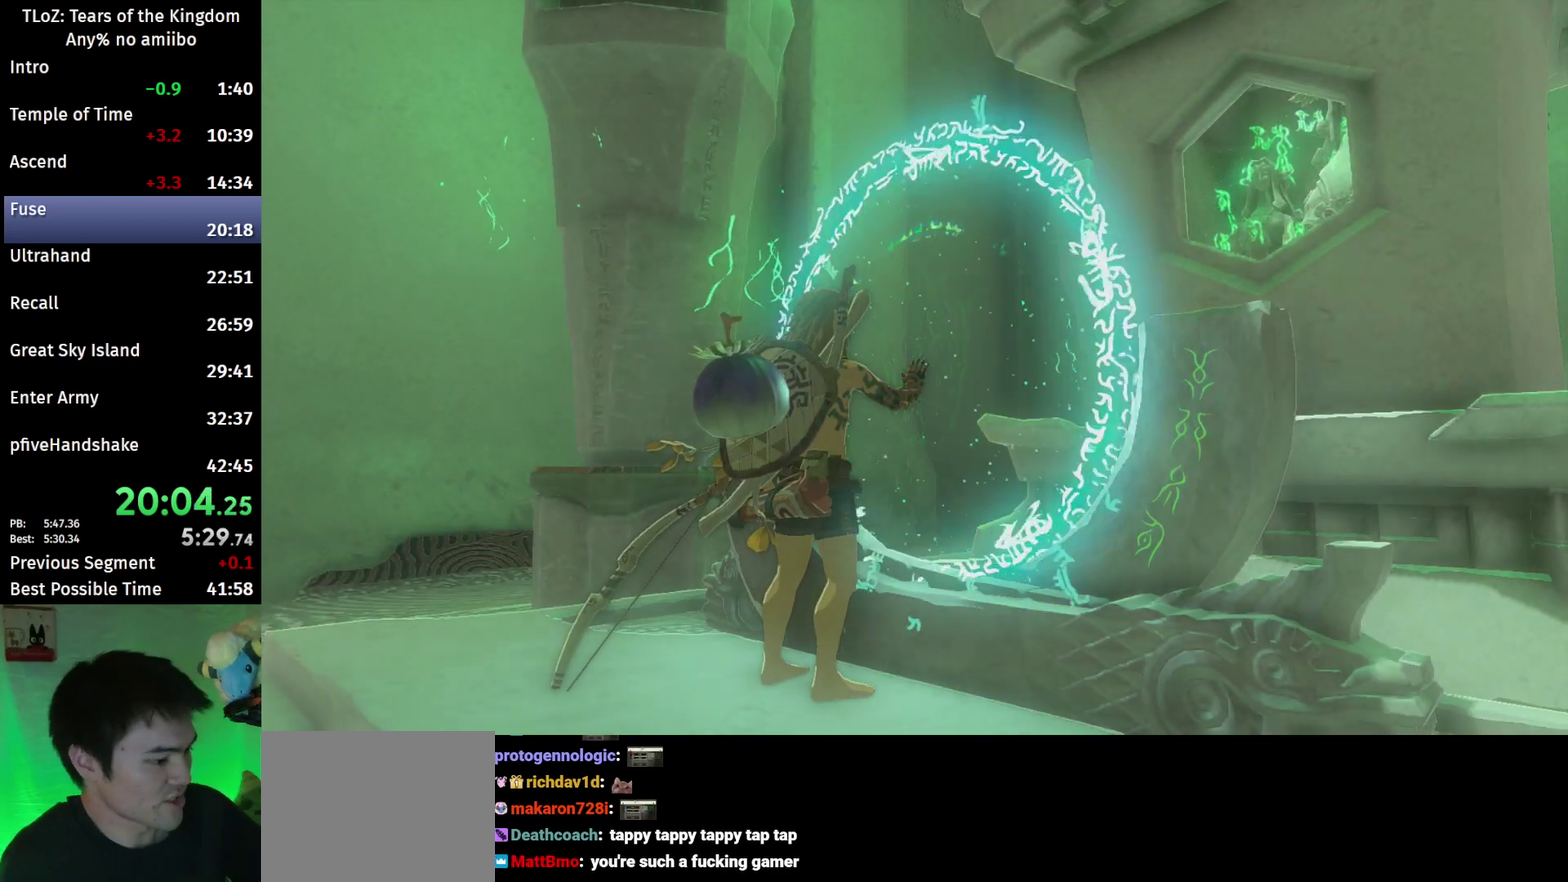
{"buttons": [], "left_stick": "center", "right_stick": "center", "events": [[133, "X", "down"], [233, "X", "up"], [400, "X", "down"], [500, "X", "up"]]}
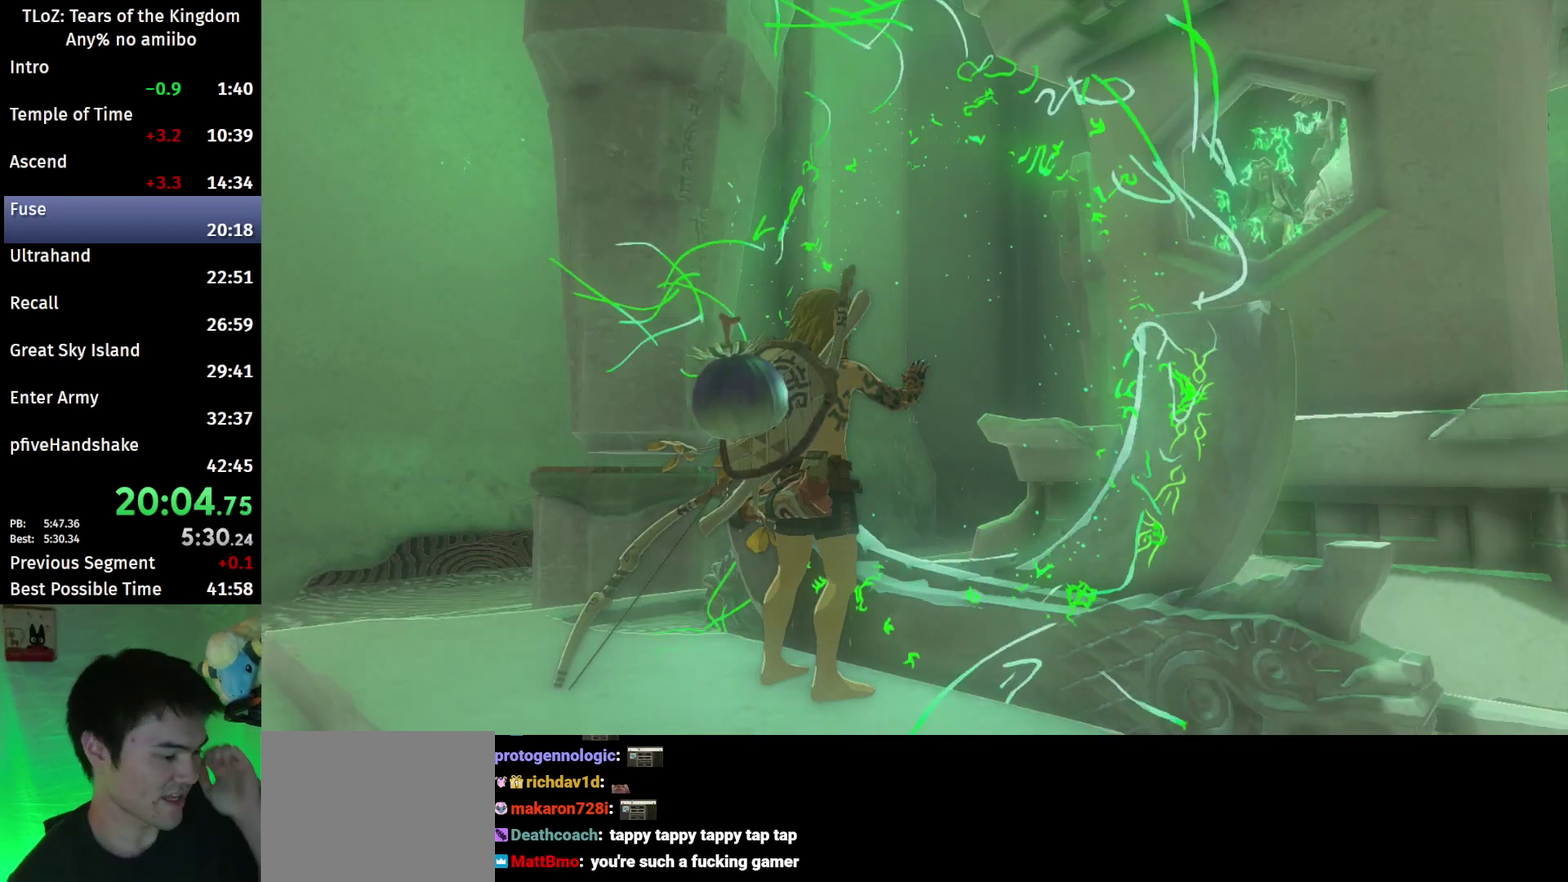
{"buttons": [], "left_stick": "center", "right_stick": "center", "events": [[67, "X", "down"], [167, "X", "up"], [233, "X", "down"], [300, "X", "up"], [367, "X", "down"], [433, "X", "up"]]}
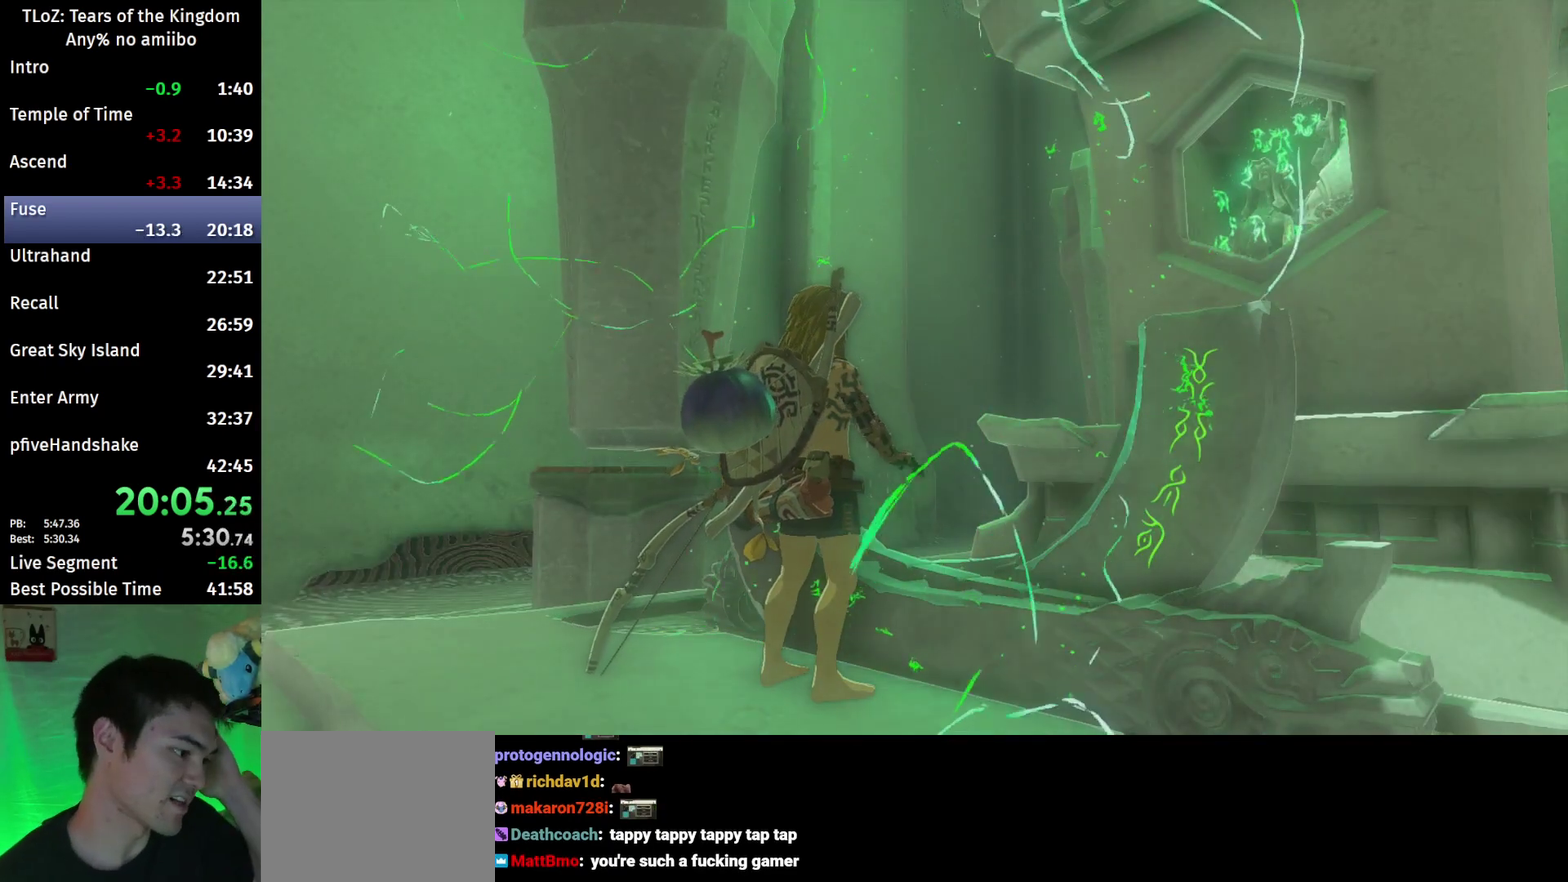
{"buttons": ["X"], "left_stick": "center", "right_stick": "center", "events": [[33, "X", "down"], [100, "X", "up"], [167, "X", "down"], [233, "X", "up"], [333, "X", "down"], [433, "X", "up"], [500, "X", "down"]]}
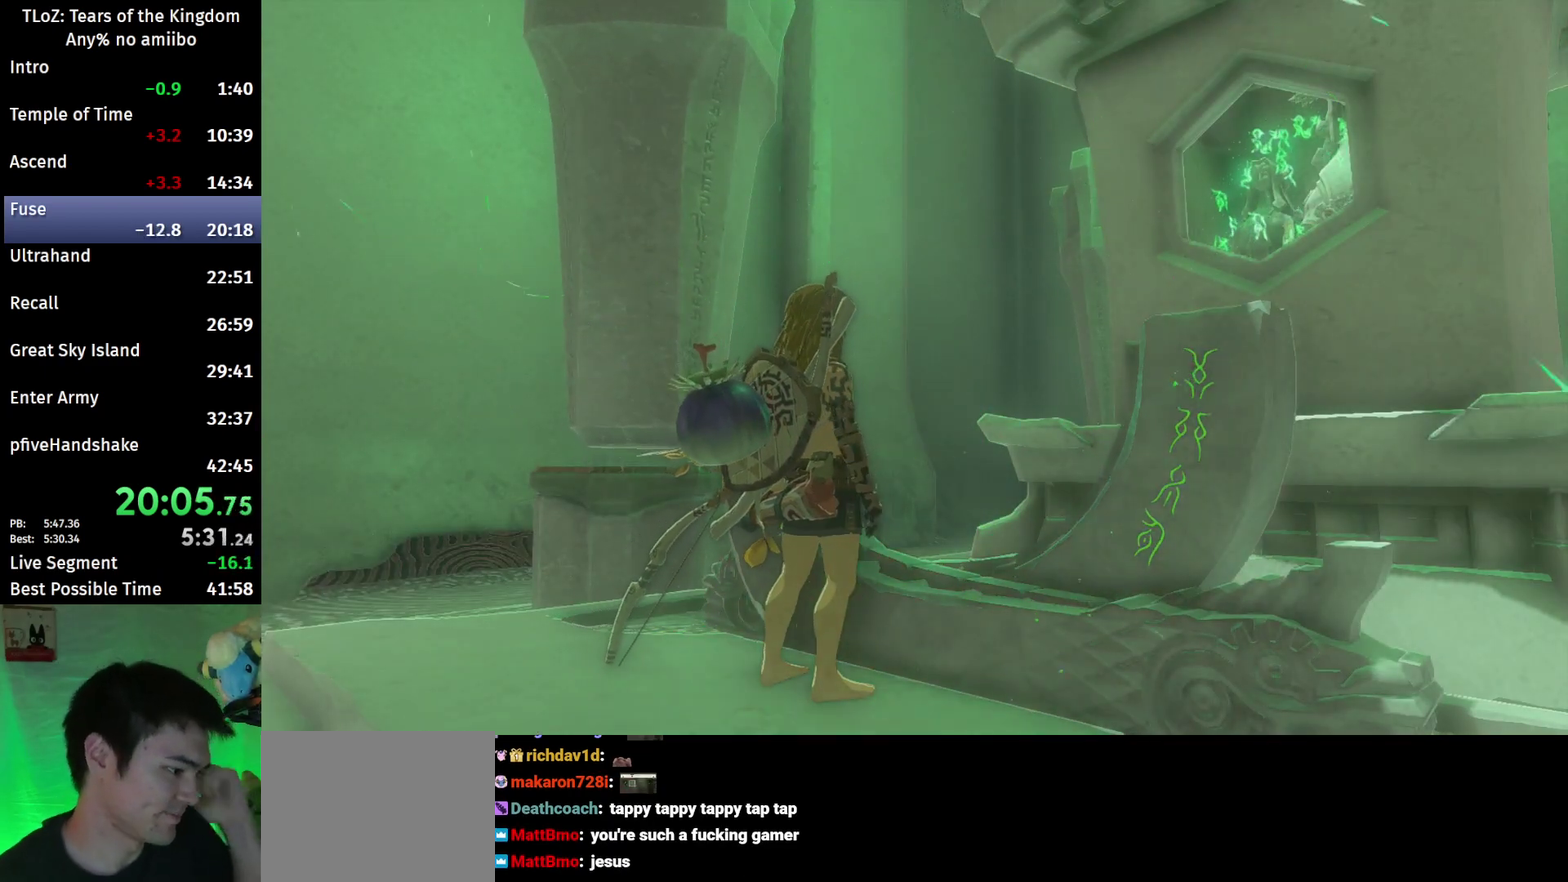
{"buttons": ["X"], "left_stick": "center", "right_stick": "center", "events": [[67, "X", "up"], [133, "X", "down"], [233, "X", "up"], [300, "X", "down"], [367, "X", "up"], [467, "X", "down"]]}
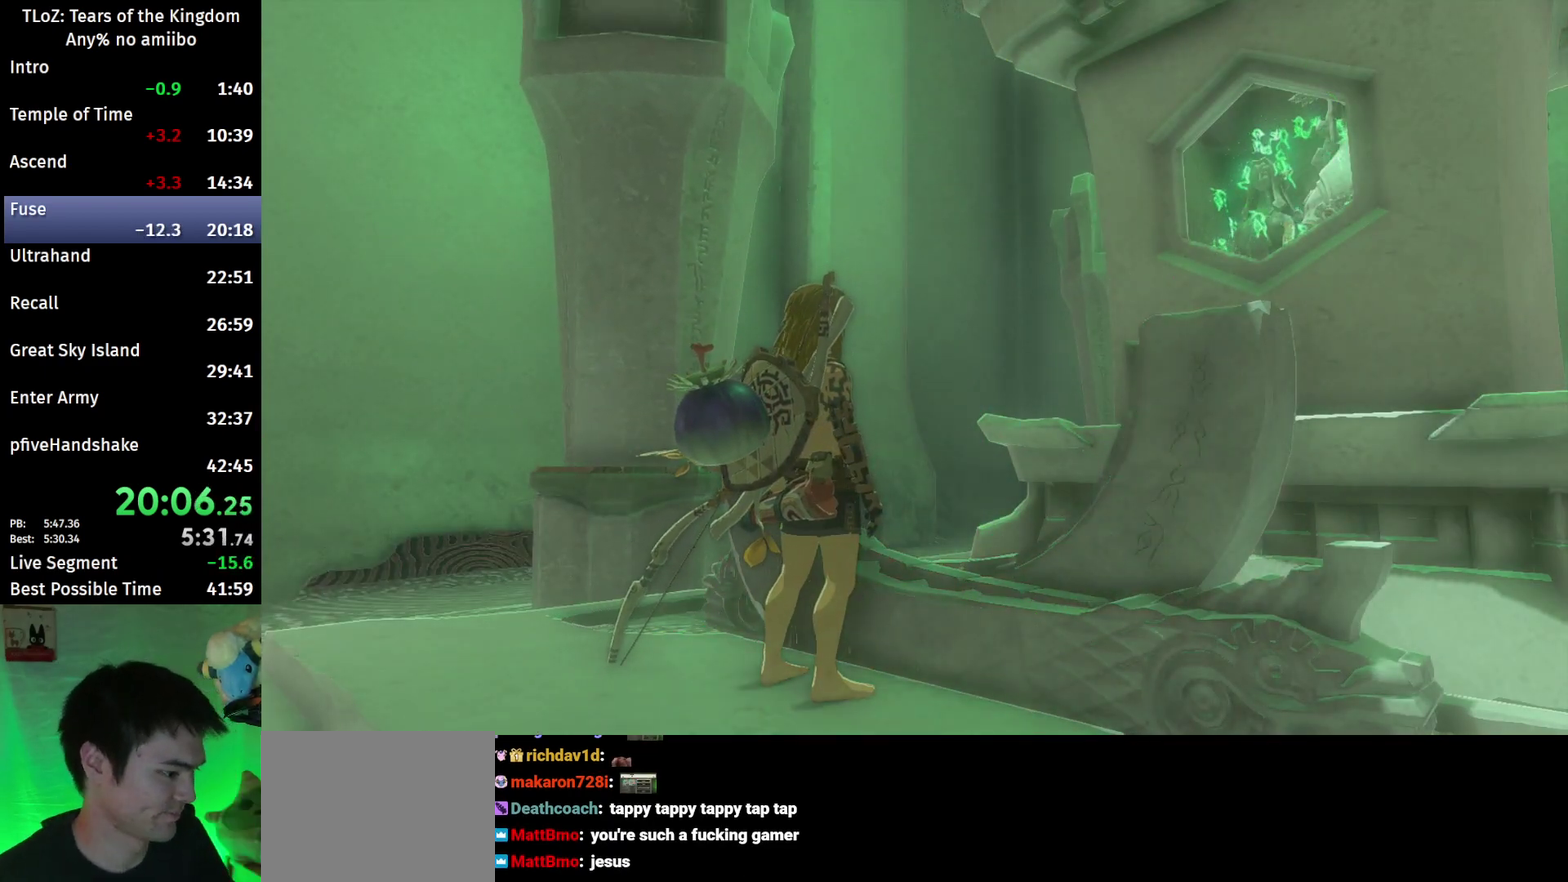
{"buttons": [], "left_stick": "center", "right_stick": "center", "events": [[33, "X", "up"], [100, "X", "down"], [167, "X", "up"], [233, "X", "down"], [300, "X", "up"], [367, "X", "down"], [500, "X", "up"]]}
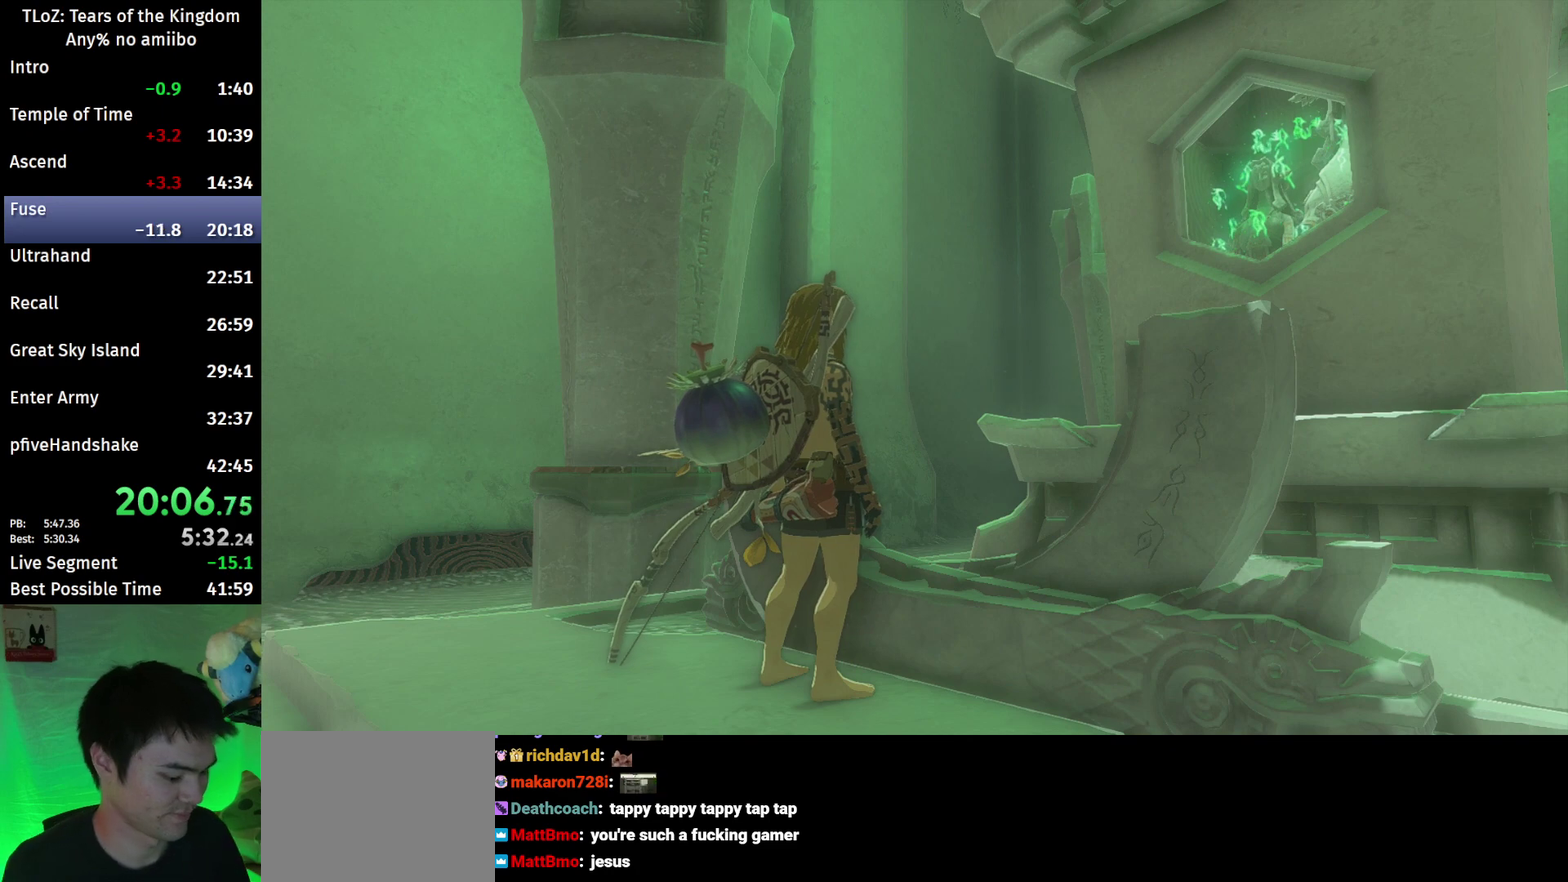
{"buttons": ["X"], "left_stick": "center", "right_stick": "center", "events": [[67, "X", "down"], [133, "X", "up"], [200, "X", "down"], [267, "X", "up"], [367, "X", "down"], [433, "X", "up"], [500, "X", "down"]]}
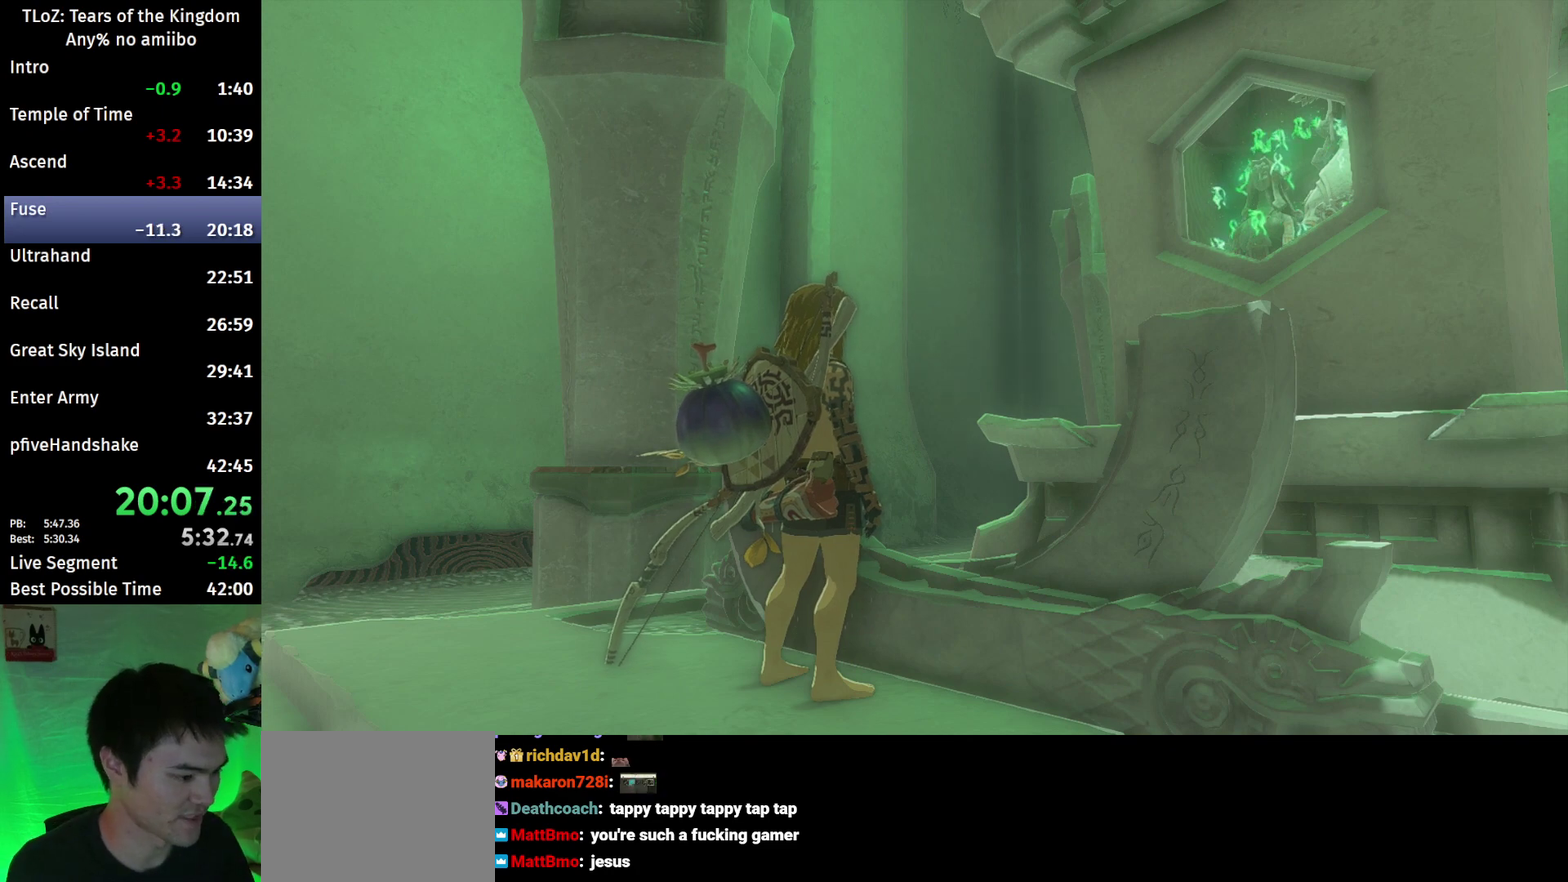
{"buttons": ["X"], "left_stick": "center", "right_stick": "center", "events": [[233, "X", "up"], [300, "X", "down"], [400, "X", "up"], [467, "X", "down"]]}
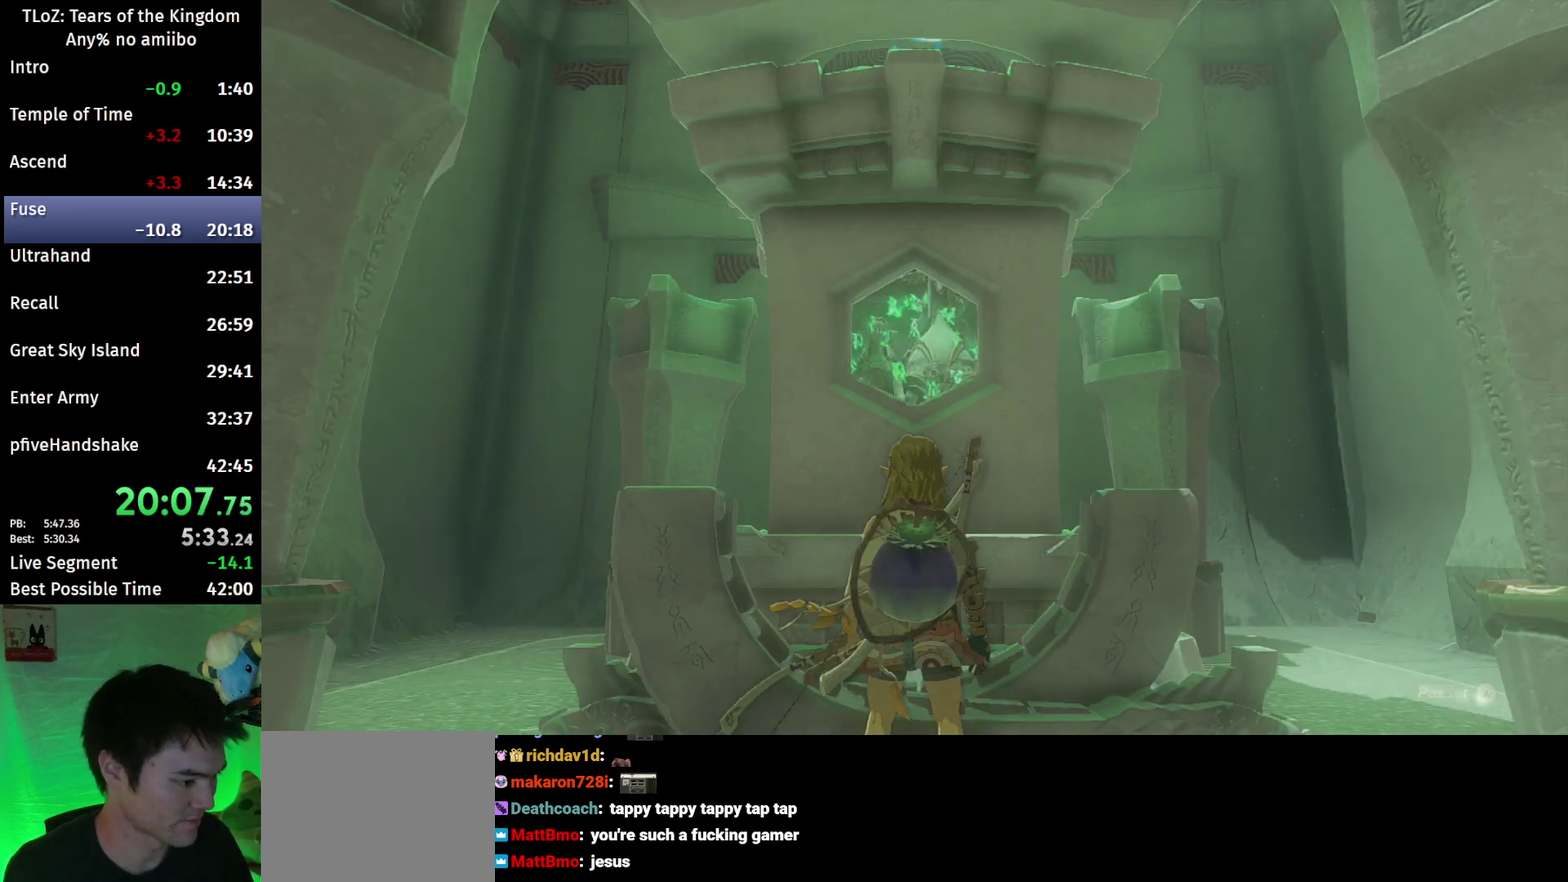
{"buttons": [], "left_stick": "center", "right_stick": "center", "events": [[33, "X", "up"], [100, "X", "down"], [167, "X", "up"], [400, "X", "down"], [467, "X", "up"]]}
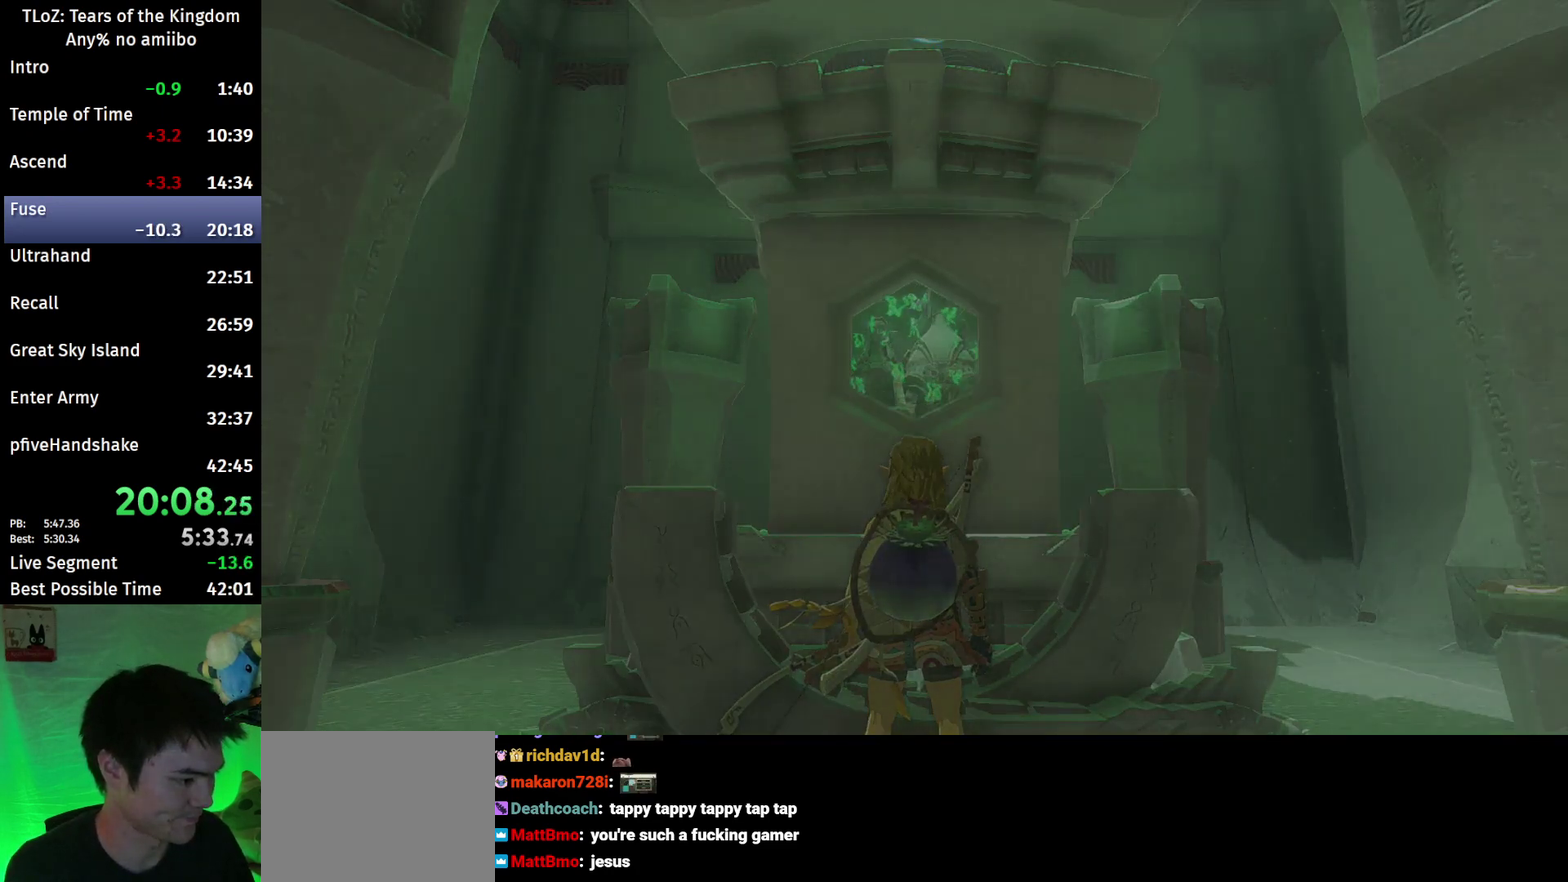
{"buttons": ["X"], "left_stick": "center", "right_stick": "center", "events": [[167, "X", "down"], [233, "X", "up"], [300, "X", "down"], [367, "X", "up"], [467, "X", "down"]]}
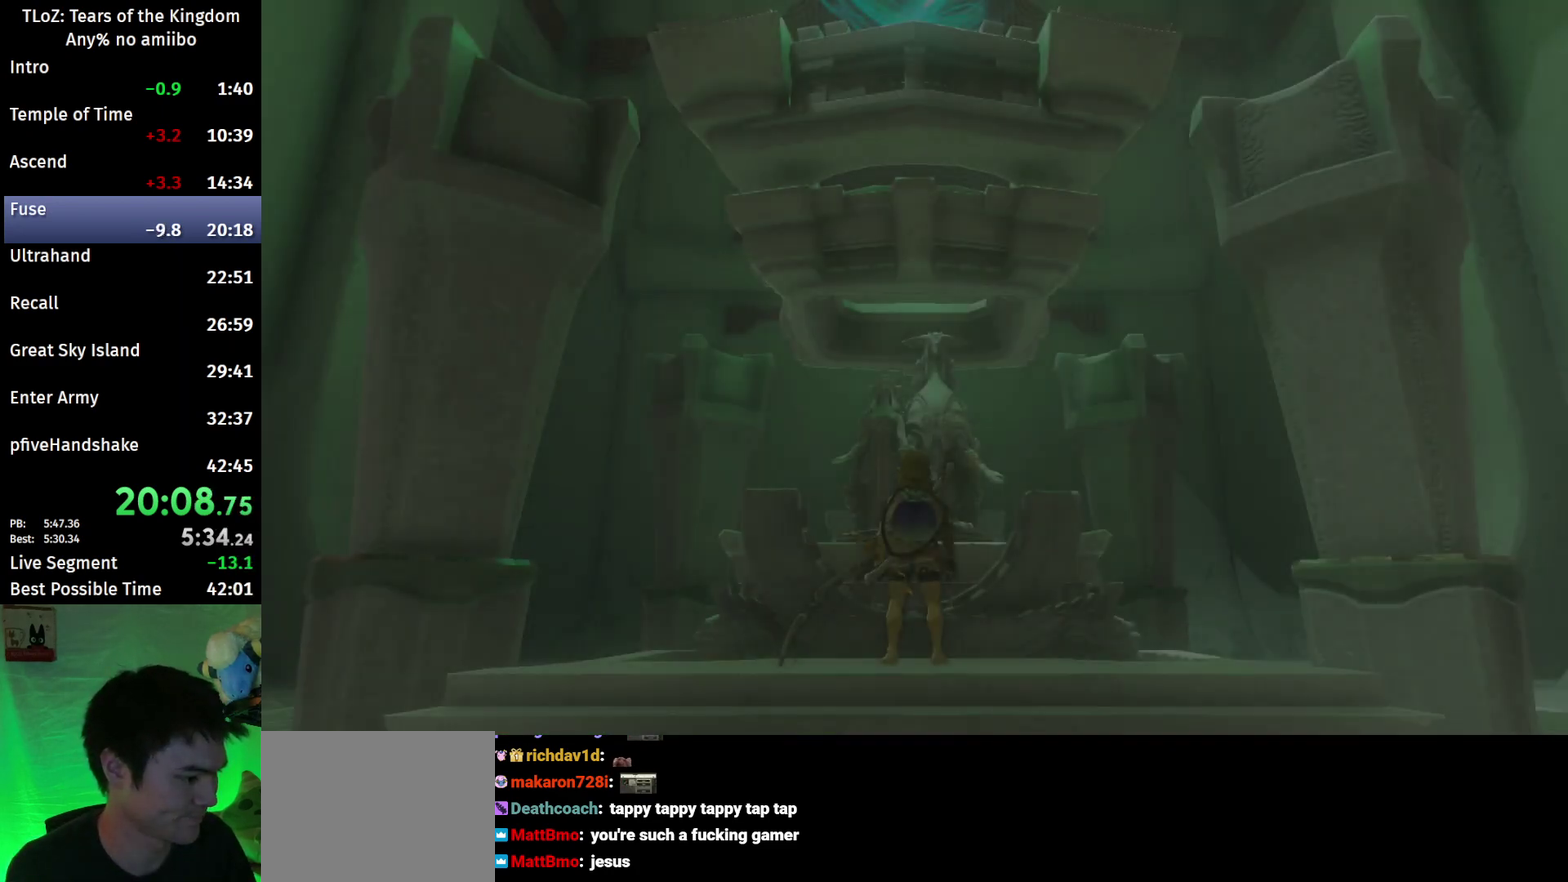
{"buttons": [], "left_stick": "center", "right_stick": "center", "events": [[33, "X", "up"], [133, "B", "down"], [200, "B", "up"], [267, "B", "down"], [333, "B", "up"], [400, "B", "down"], [467, "B", "up"]]}
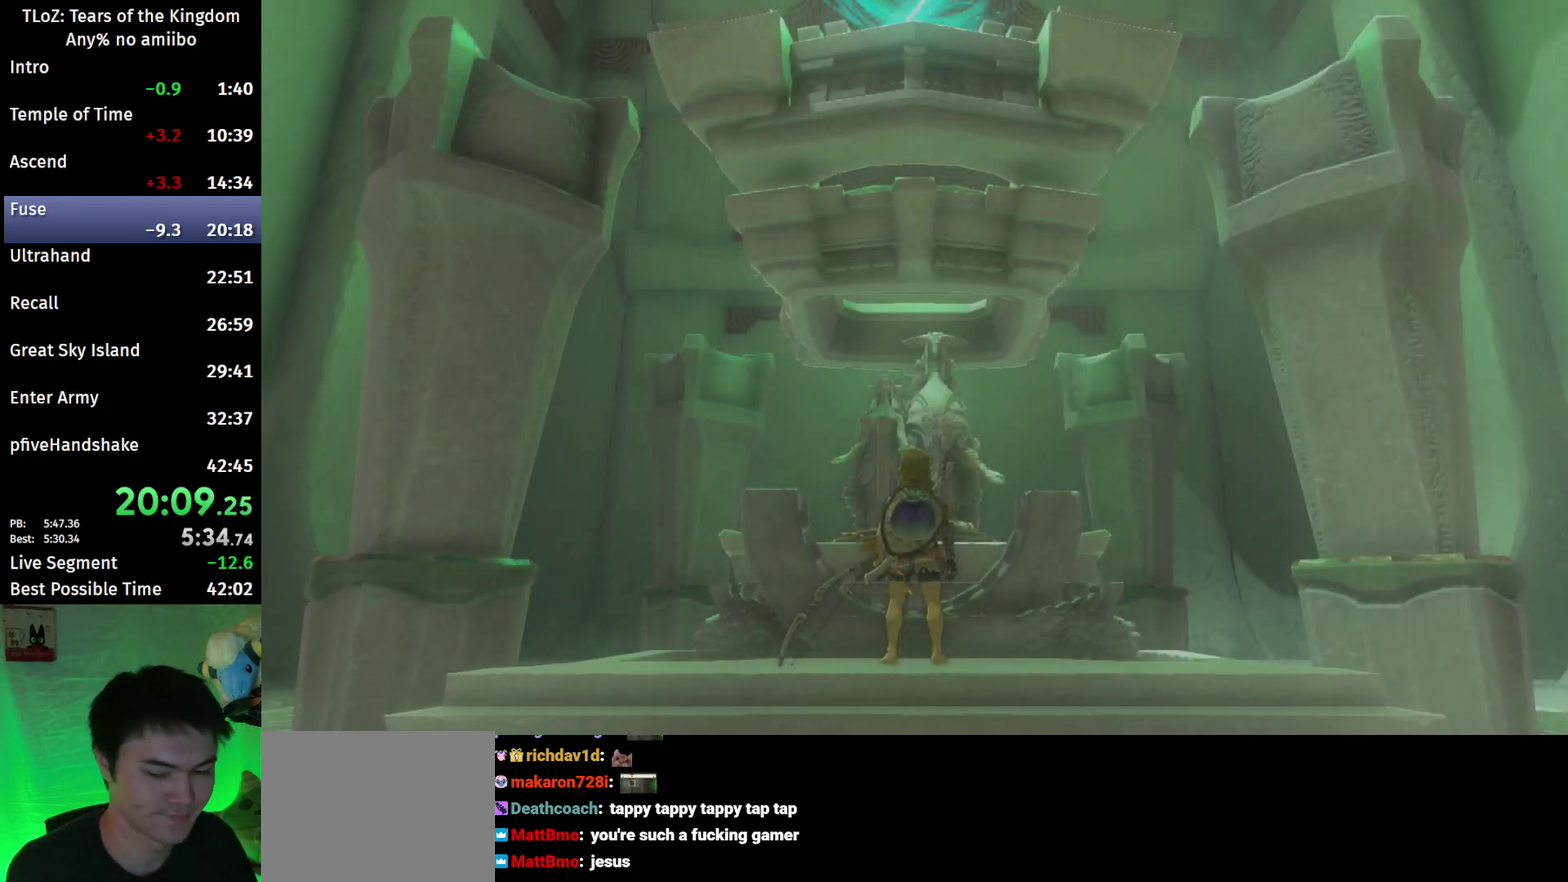
{"buttons": ["B"], "left_stick": "center", "right_stick": "center", "events": [[33, "B", "down"], [100, "B", "up"], [167, "B", "down"], [267, "B", "up"], [333, "B", "down"], [400, "B", "up"], [467, "B", "down"]]}
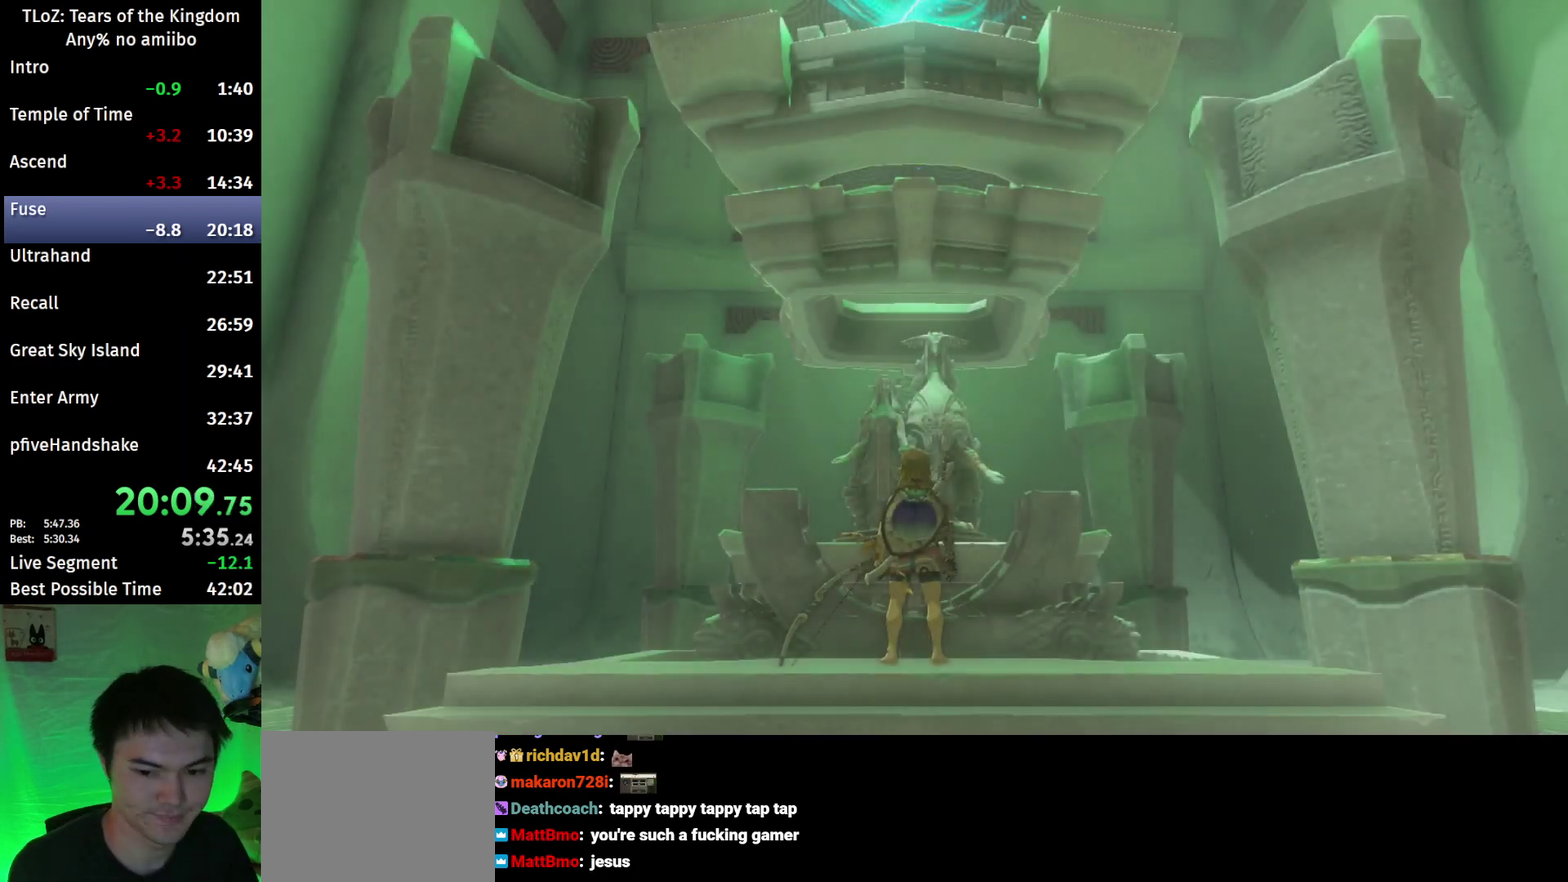
{"buttons": ["B"], "left_stick": "center", "right_stick": "center", "events": [[67, "B", "up"], [133, "B", "down"], [367, "B", "up"], [433, "B", "down"]]}
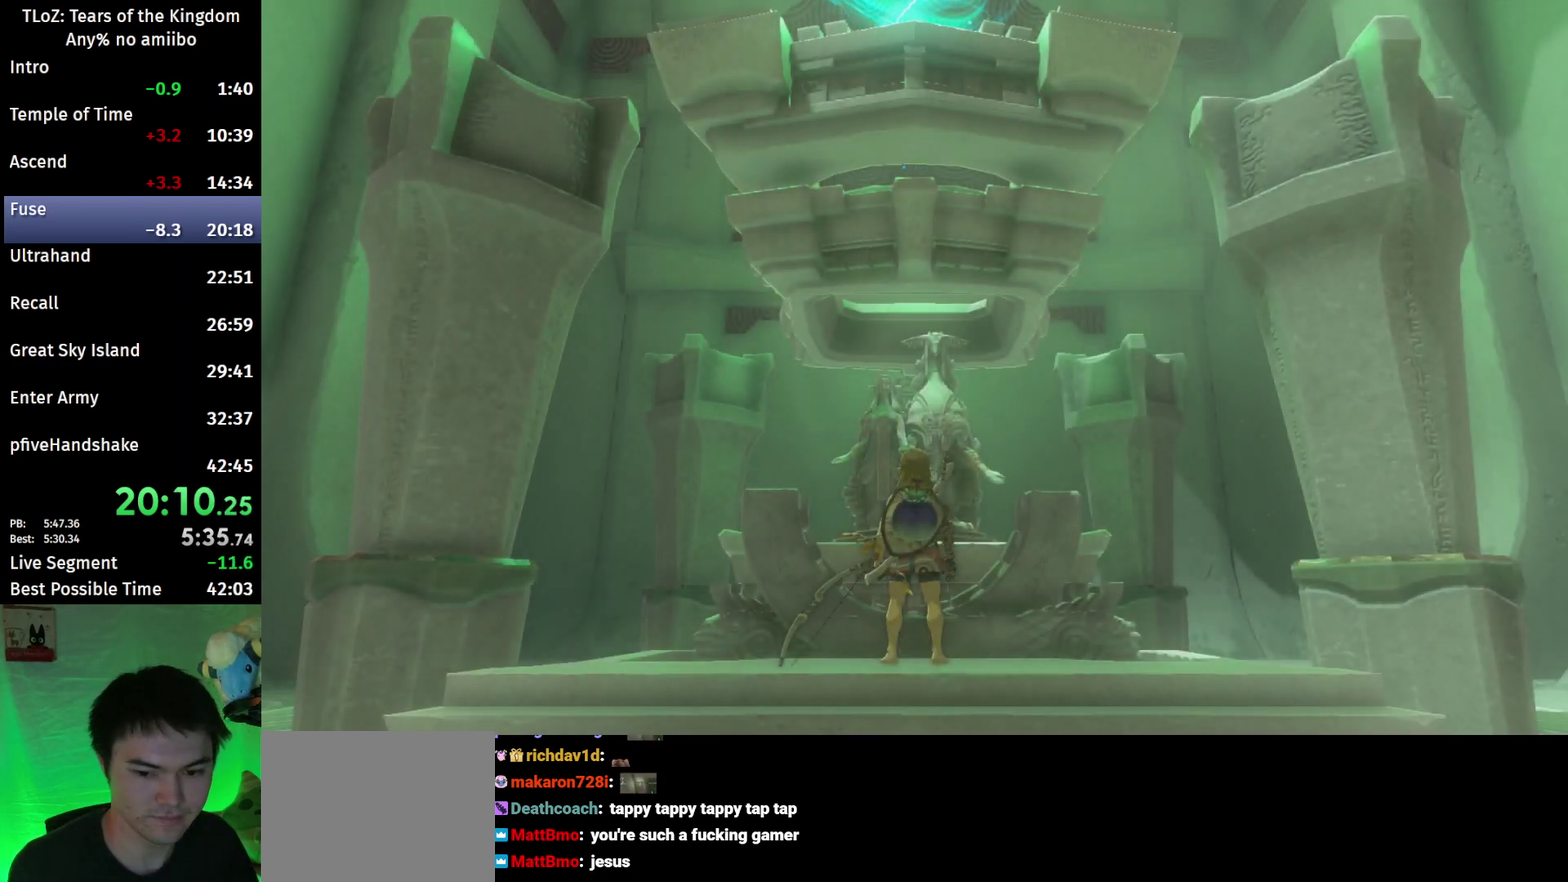
{"buttons": [], "left_stick": "center", "right_stick": "center", "events": [[33, "B", "up"], [100, "B", "down"], [167, "B", "up"], [233, "B", "down"], [333, "B", "up"], [433, "B", "down"], [500, "B", "up"]]}
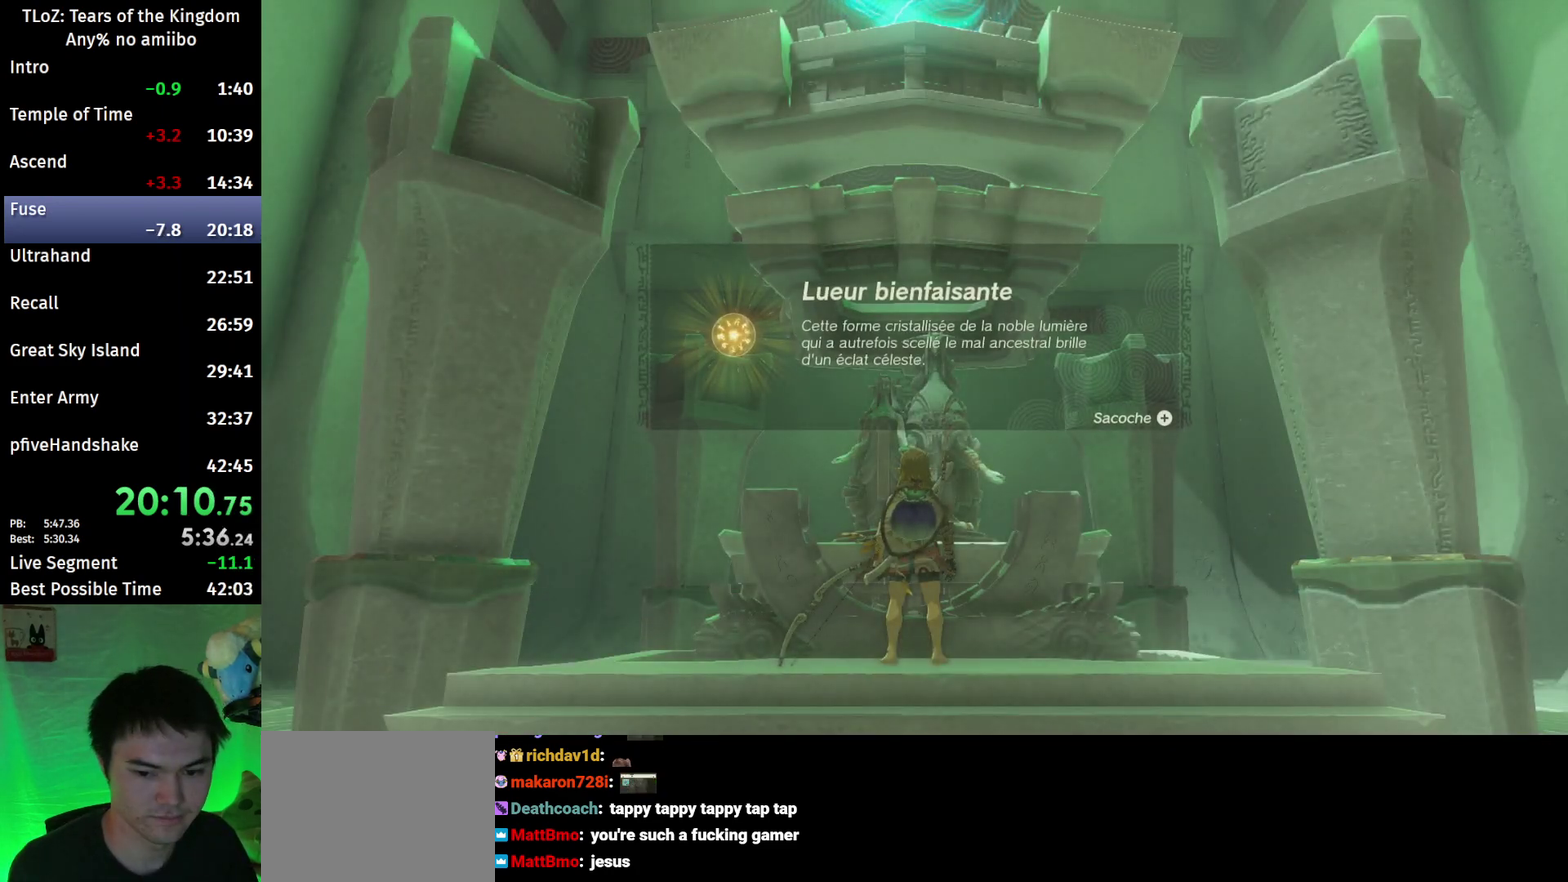
{"buttons": [], "left_stick": "center", "right_stick": "center", "events": [[67, "B", "down"], [167, "B", "up"], [233, "B", "down"], [333, "B", "up"], [400, "B", "down"], [467, "B", "up"]]}
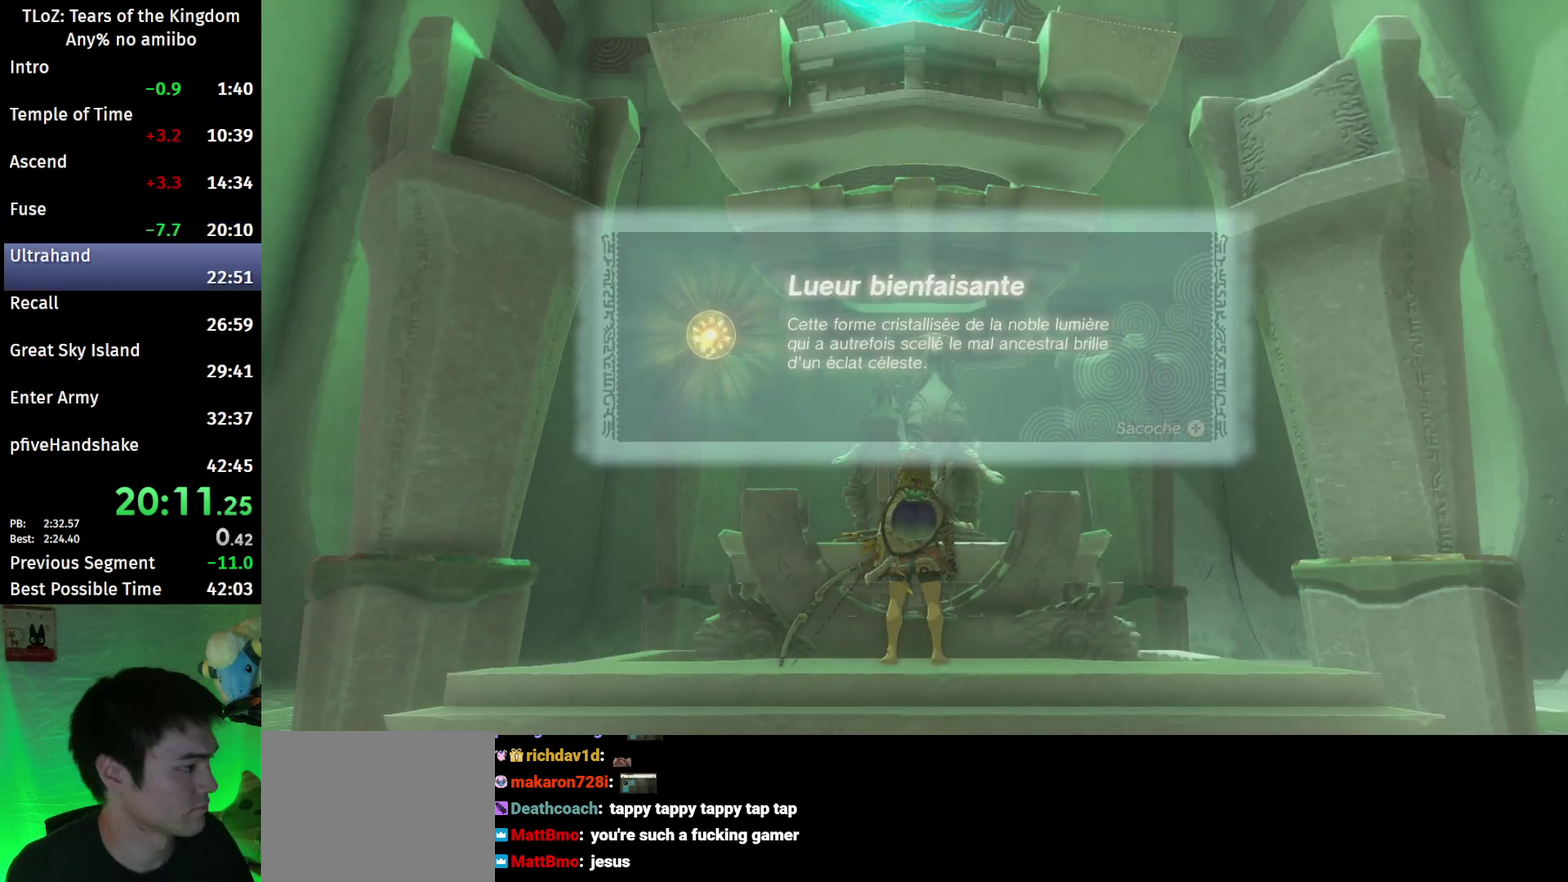
{"buttons": [], "left_stick": "center", "right_stick": "center", "events": [[33, "B", "down"], [100, "B", "up"], [167, "B", "down"], [233, "B", "up"], [300, "B", "down"], [367, "B", "up"], [433, "B", "down"], [500, "B", "up"]]}
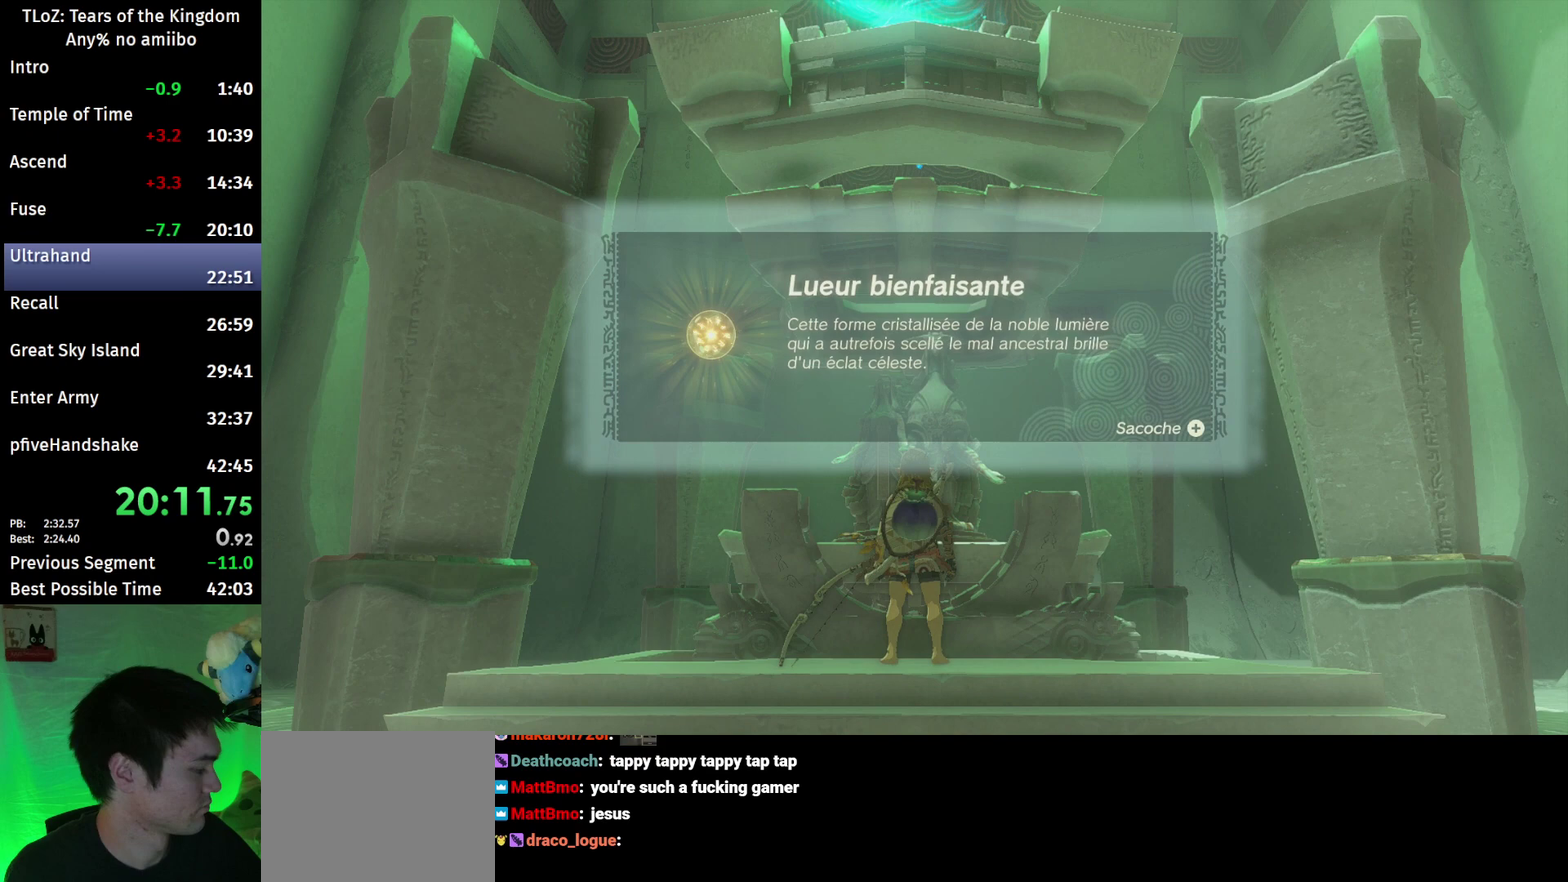
{"buttons": [], "left_stick": "center", "right_stick": "center", "events": [[233, "B", "down"], [300, "B", "up"], [367, "B", "down"], [433, "B", "up"]]}
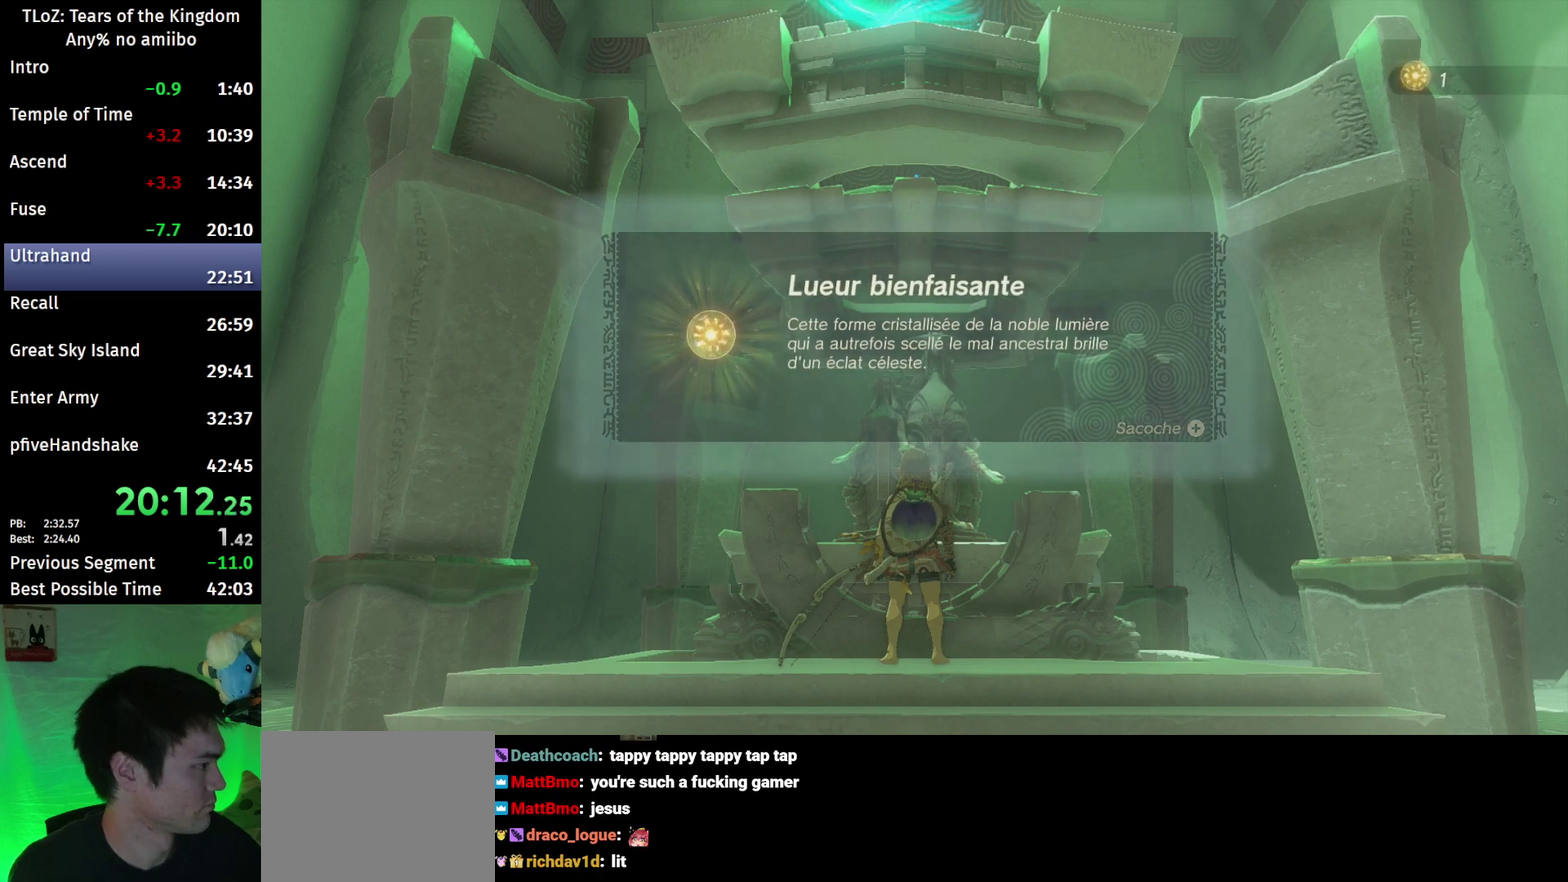
{"buttons": ["B"], "left_stick": "center", "right_stick": "center", "events": [[33, "B", "down"], [100, "B", "up"], [167, "B", "down"], [233, "B", "up"], [300, "B", "down"], [367, "B", "up"], [467, "B", "down"]]}
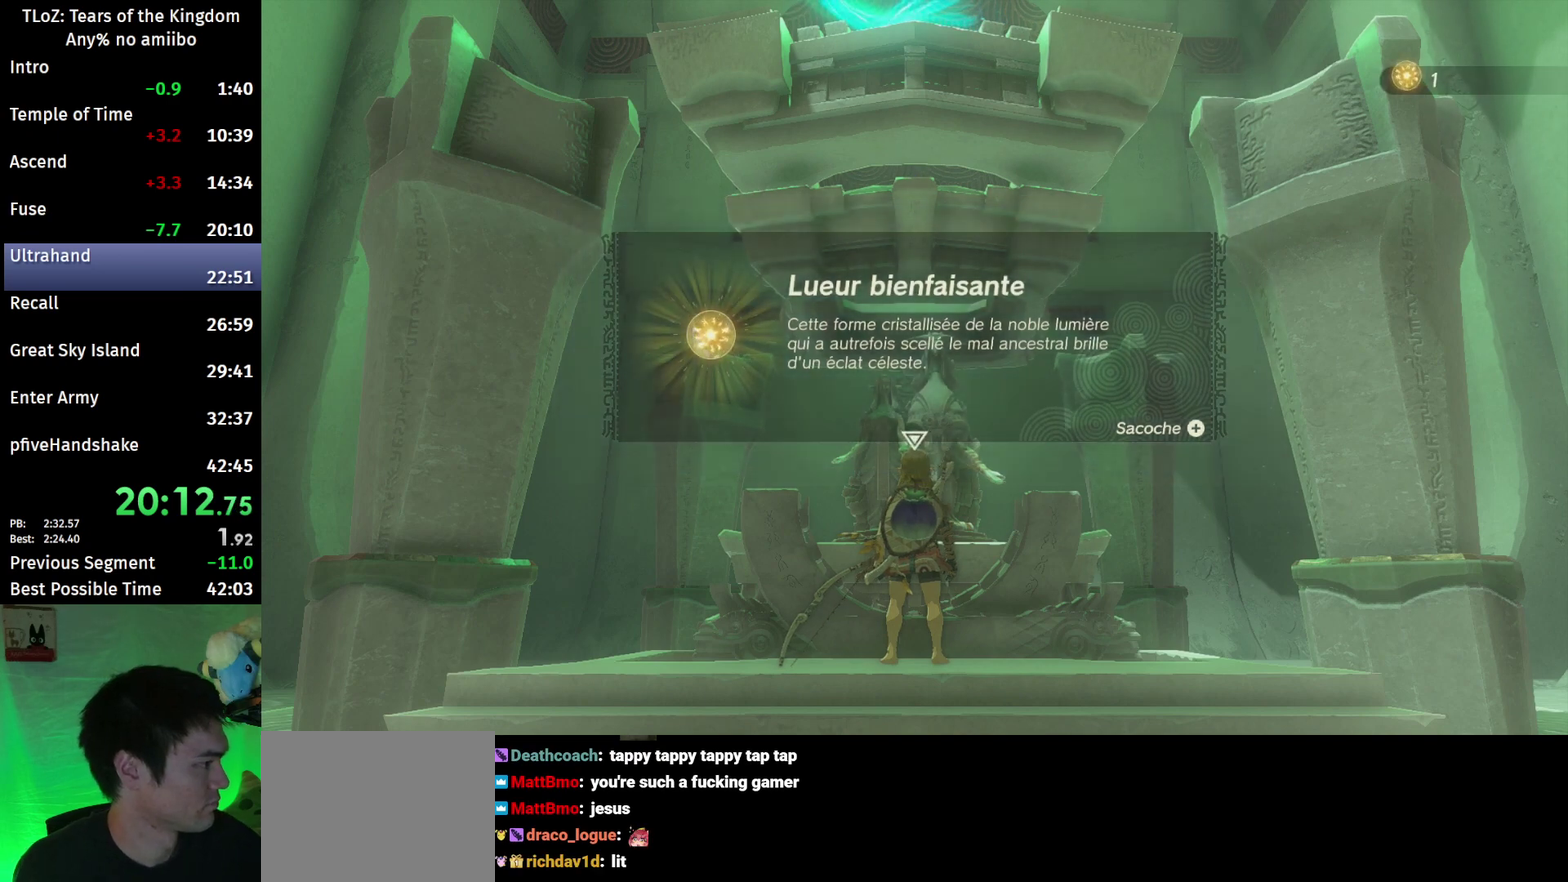
{"buttons": [], "left_stick": "center", "right_stick": "center", "events": [[33, "B", "up"], [267, "B", "down"], [333, "B", "up"], [433, "B", "down"], [500, "B", "up"]]}
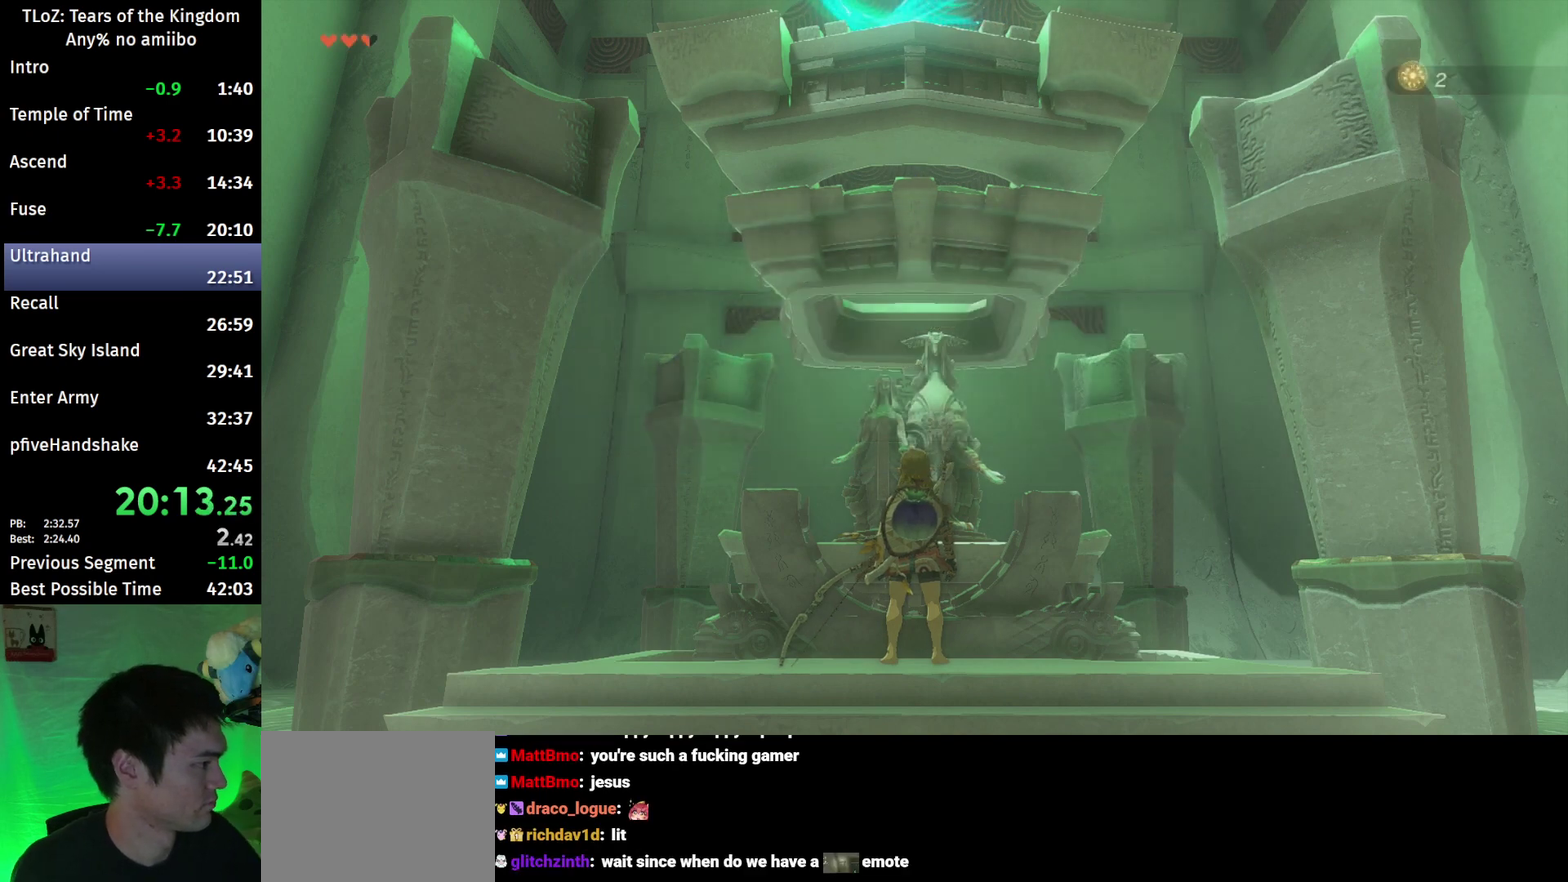
{"buttons": [], "left_stick": "center", "right_stick": "center", "events": [[67, "B", "down"], [133, "B", "up"], [333, "B", "down"], [433, "B", "up"]]}
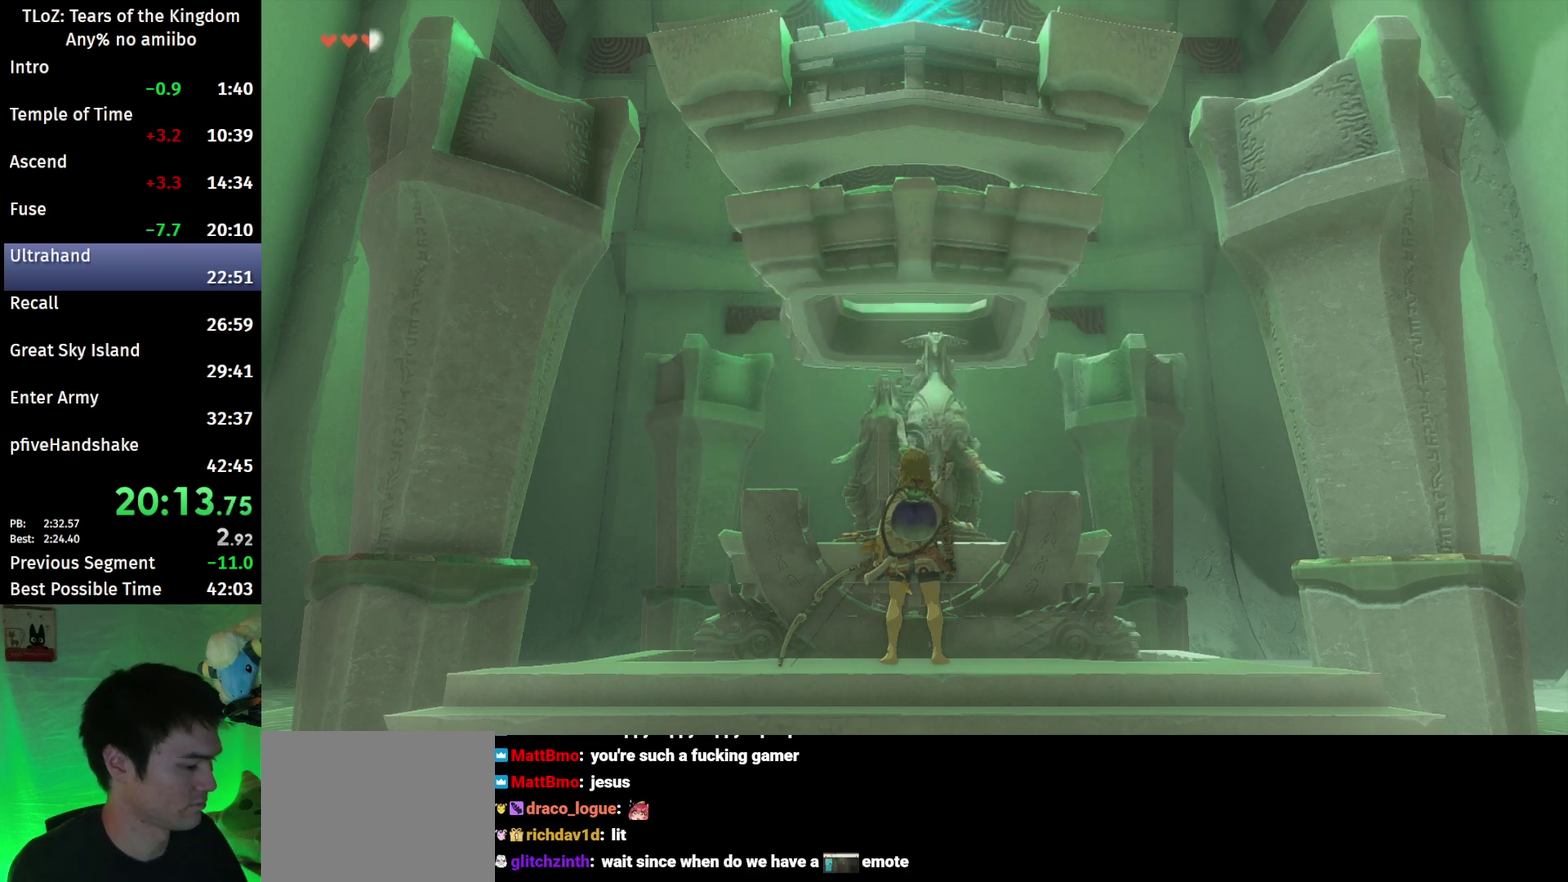
{"buttons": ["X"], "left_stick": "center", "right_stick": "center", "events": [[233, "X", "down"], [300, "X", "up"], [367, "X", "down"], [433, "X", "up"], [500, "X", "down"]]}